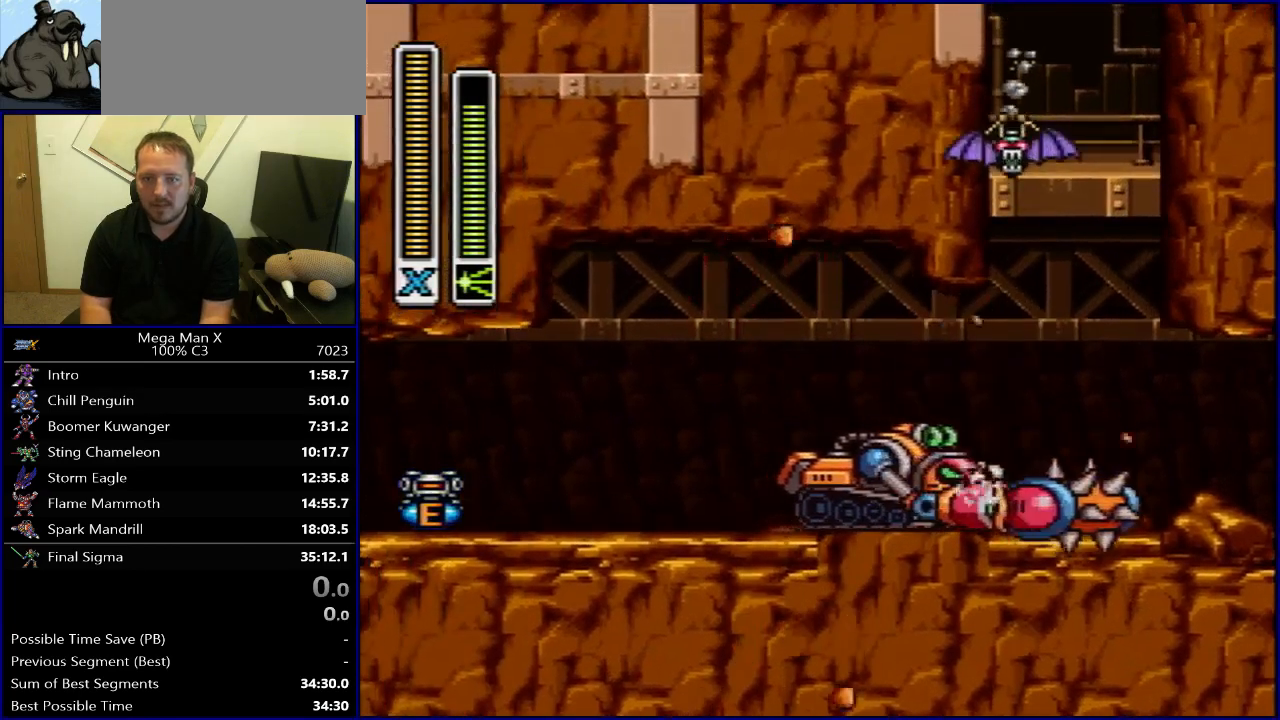
Gameplay with a controller (Nintendo layout); each line is a JSON object with the inputs held at the frame after it. "events" lists button and stick changes between this image and that frame as [ms after this image, input, new state], when the widget could be followed in between. Not read: L3 R3.
{"buttons": ["B", "R1", "DPAD_RIGHT"], "events": [[483, "DPAD_LEFT", "up"], [483, "DPAD_UP", "down"], [500, "DPAD_RIGHT", "down"], [500, "DPAD_UP", "up"]]}
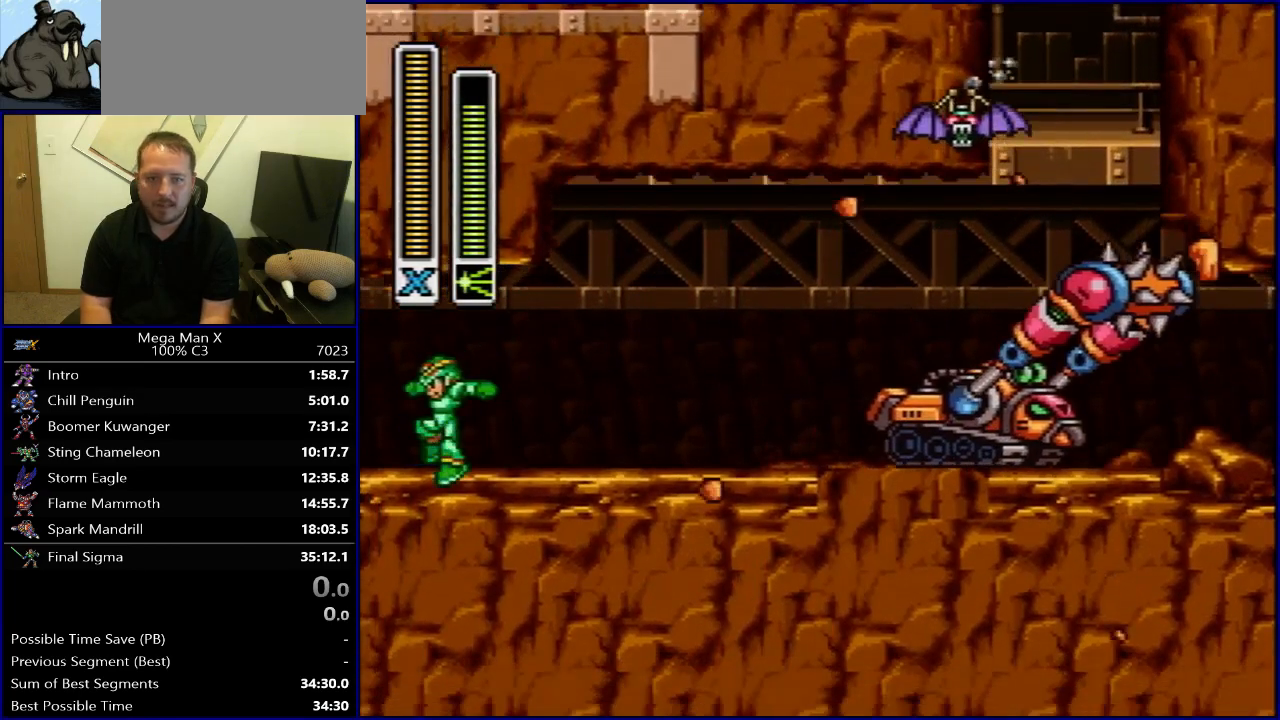
{"buttons": ["B", "R1", "DPAD_RIGHT"], "events": []}
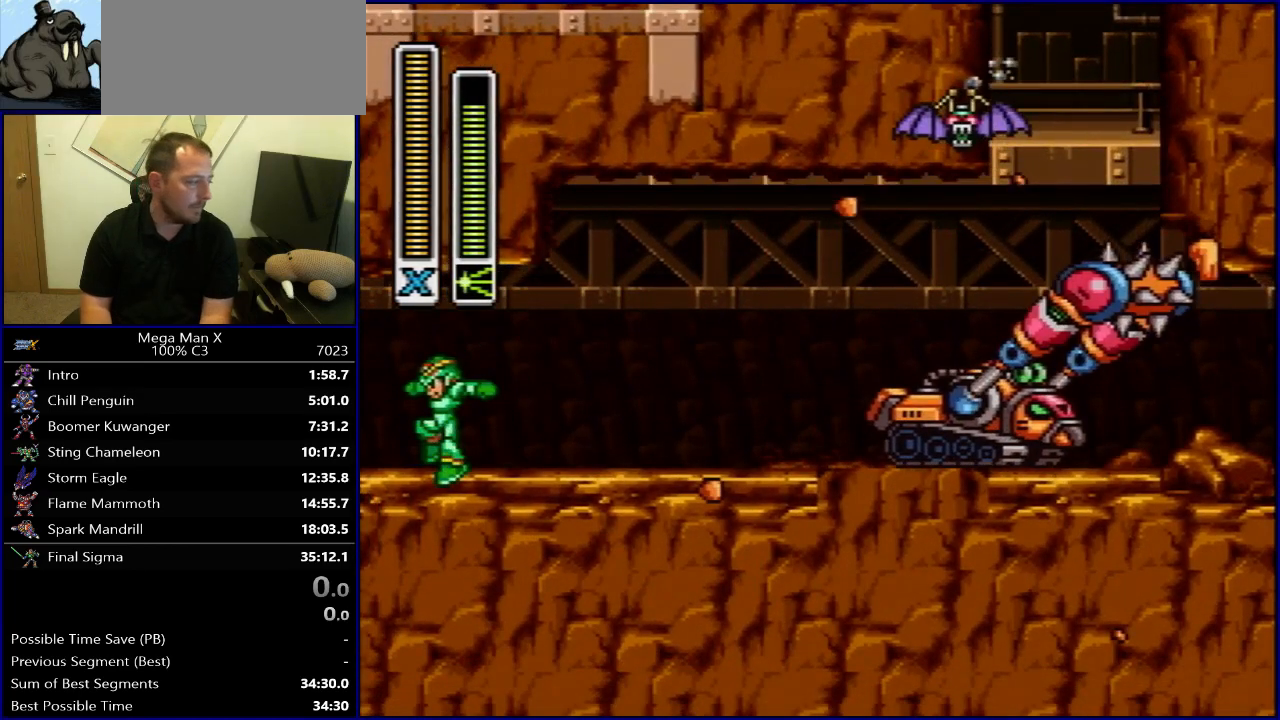
{"buttons": ["DPAD_RIGHT"], "events": [[450, "B", "up"], [450, "R1", "up"]]}
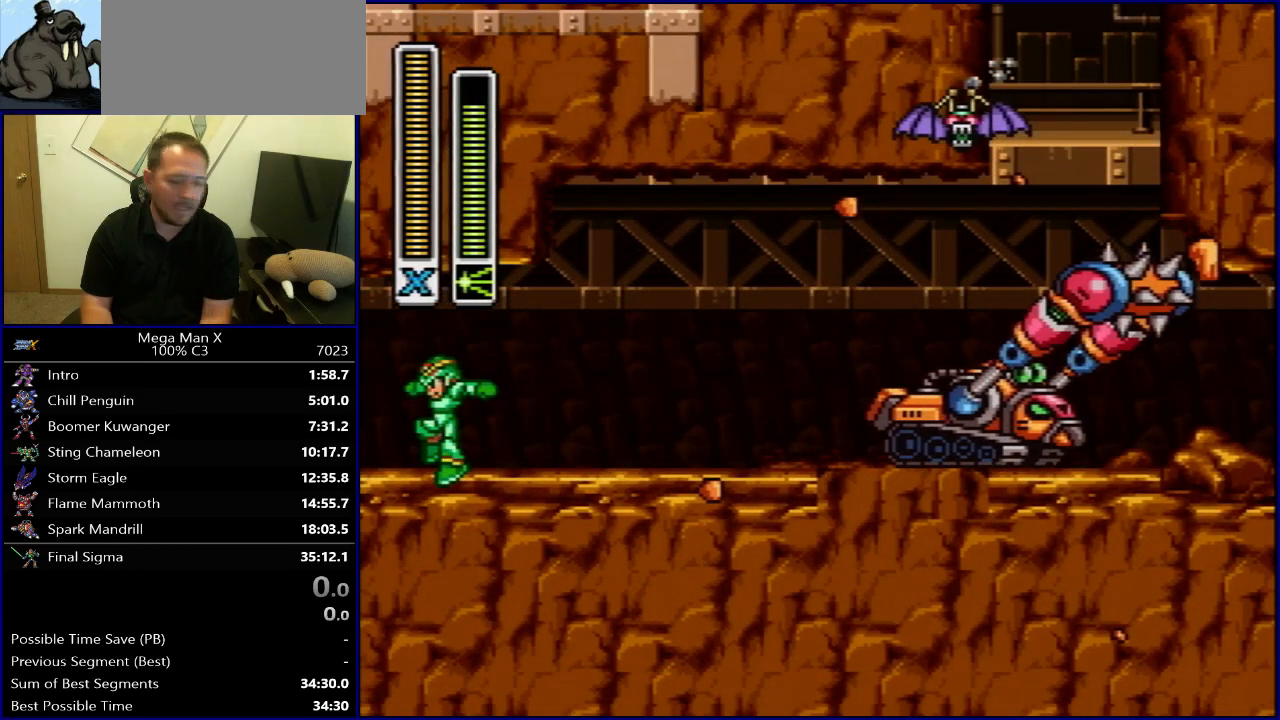
{"buttons": ["B", "R1", "DPAD_RIGHT"], "events": [[383, "R1", "down"], [400, "B", "down"]]}
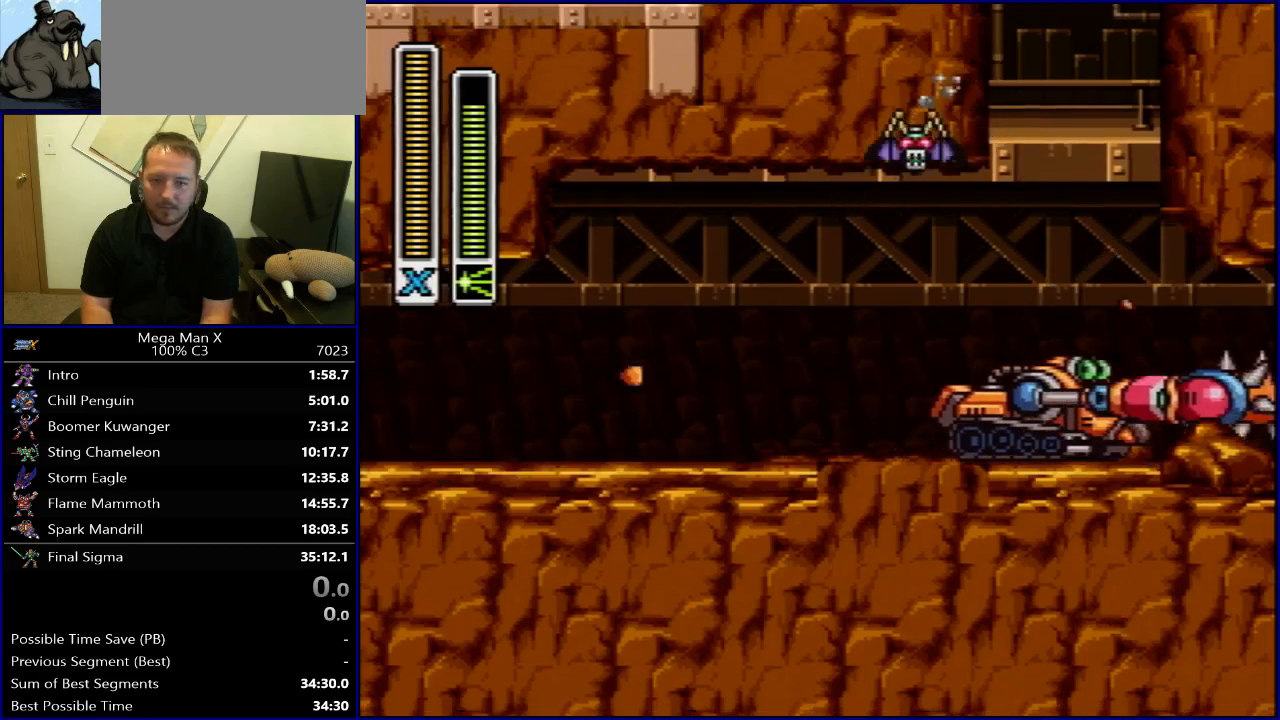
{"buttons": ["B", "R1", "DPAD_RIGHT"], "events": []}
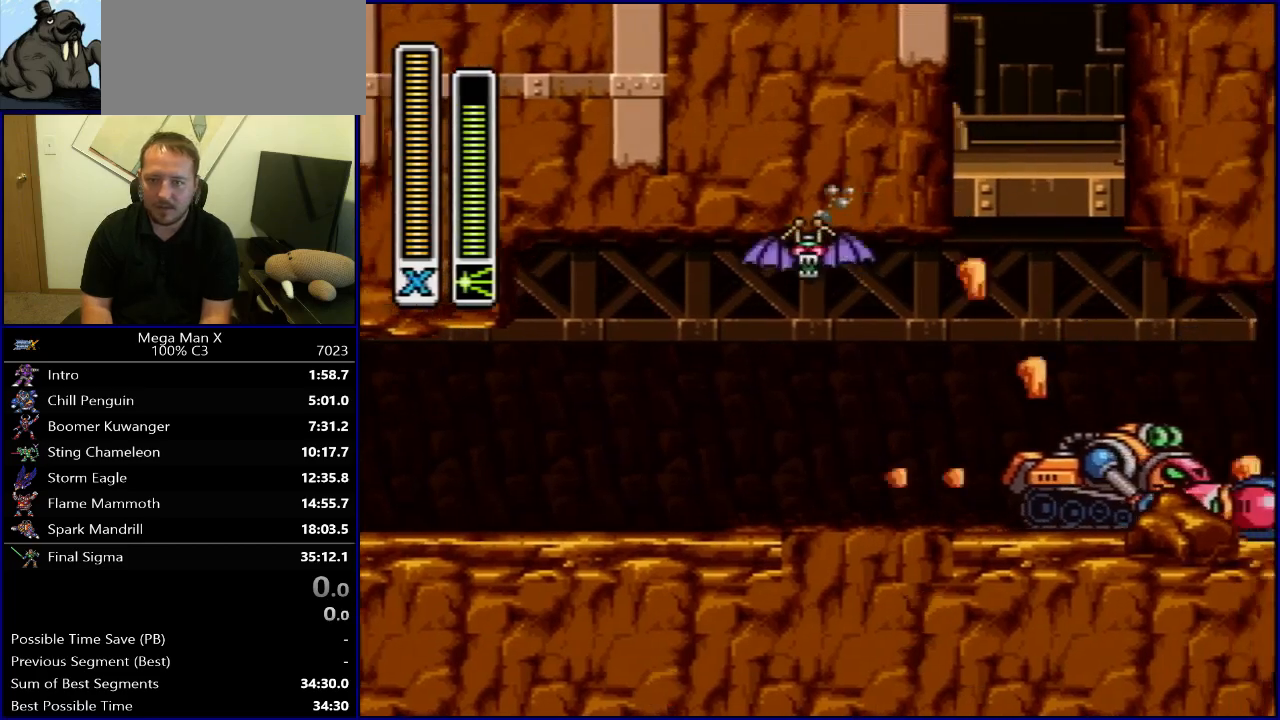
{"buttons": ["B", "R1", "DPAD_RIGHT"], "events": [[83, "B", "up"], [100, "R1", "up"], [317, "R1", "down"], [333, "B", "down"]]}
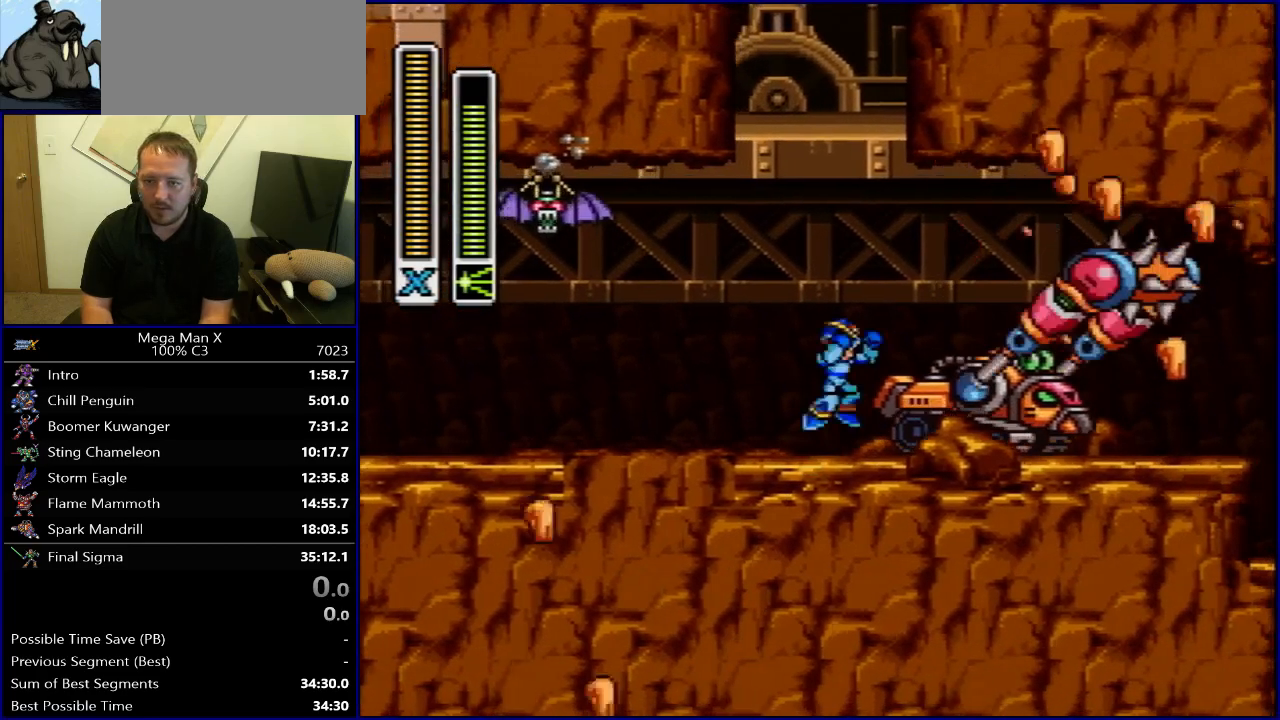
{"buttons": ["B", "R1", "DPAD_RIGHT"], "events": [[100, "B", "up"], [100, "R1", "up"], [483, "B", "down"], [483, "R1", "down"]]}
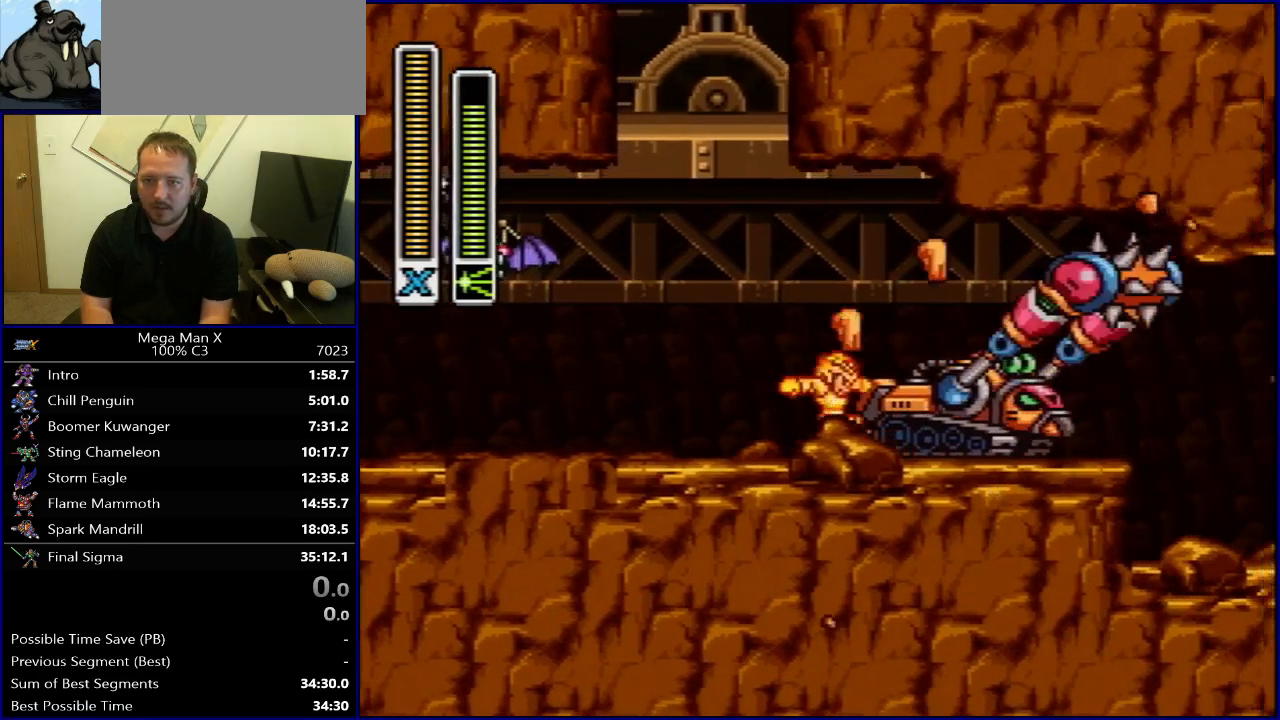
{"buttons": ["B", "R1", "DPAD_RIGHT"], "events": [[367, "B", "up"], [400, "B", "down"]]}
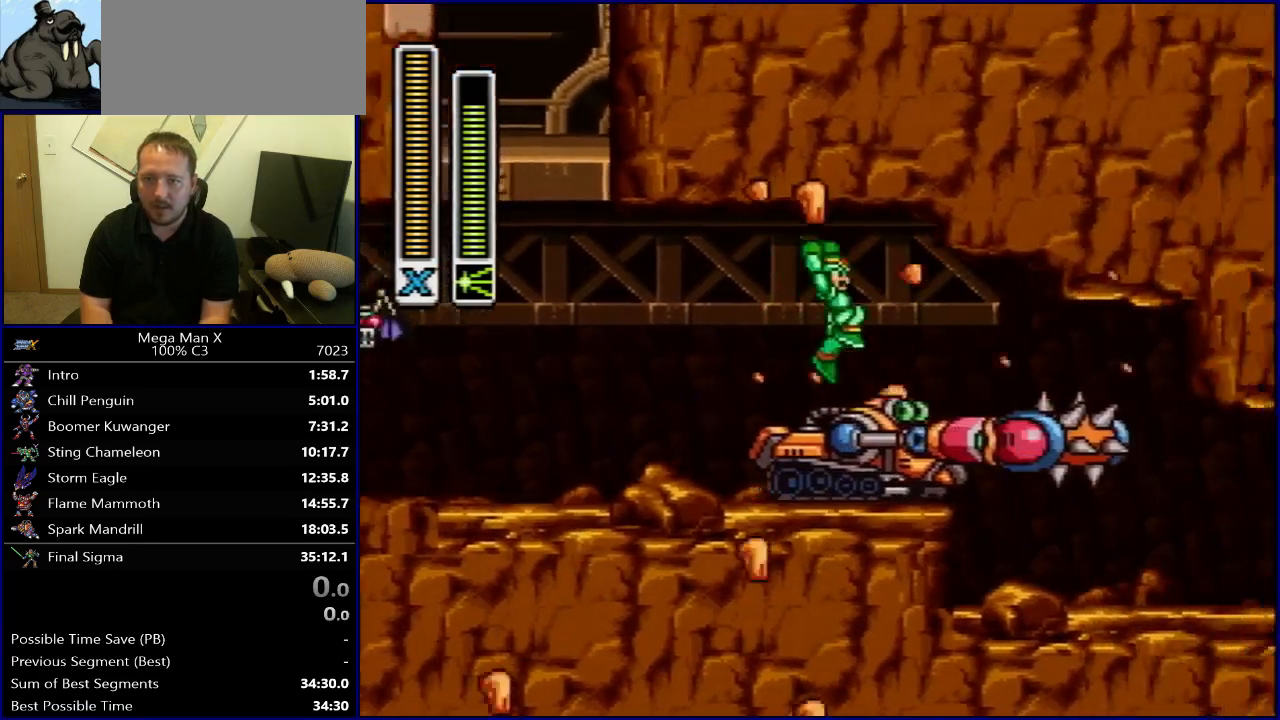
{"buttons": ["DPAD_RIGHT"], "events": [[17, "R1", "up"], [33, "B", "up"]]}
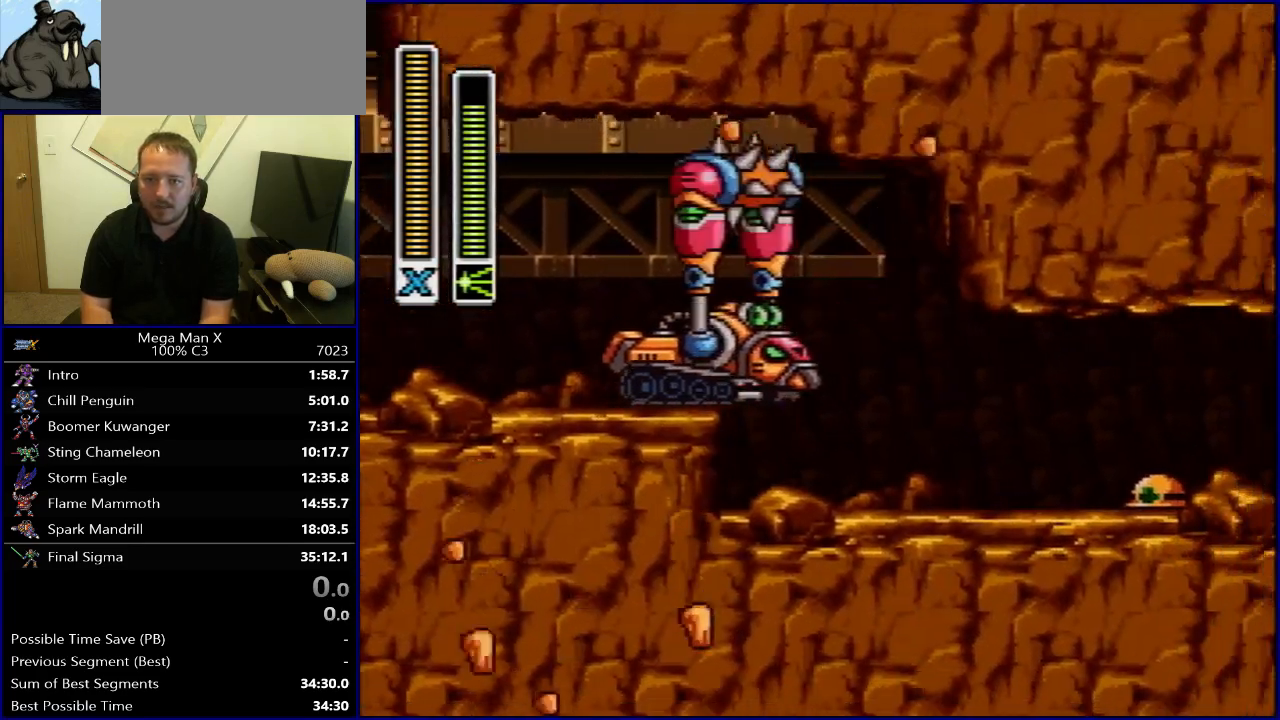
{"buttons": ["DPAD_RIGHT"], "events": [[100, "B", "down"], [100, "R1", "down"], [317, "B", "up"], [367, "R1", "up"]]}
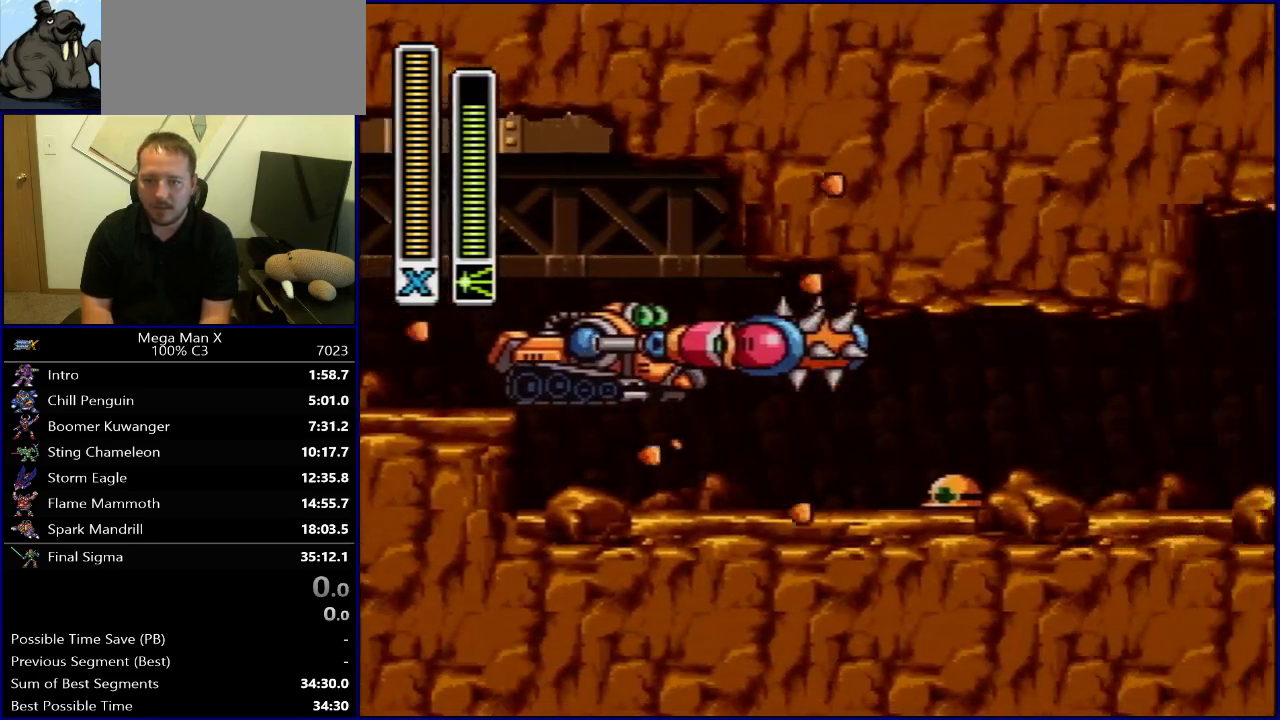
{"buttons": ["B", "R1", "DPAD_RIGHT"], "events": [[300, "R1", "down"], [317, "B", "down"]]}
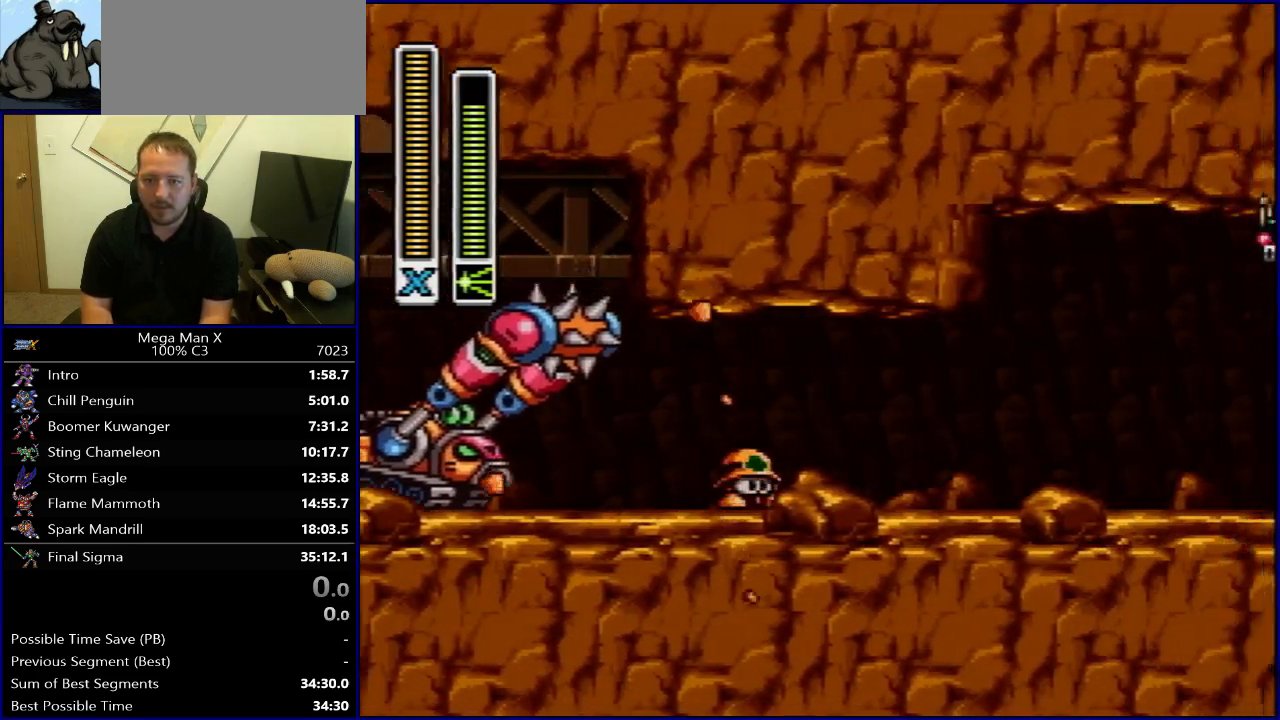
{"buttons": ["B", "R1", "DPAD_RIGHT"], "events": [[50, "B", "up"], [67, "R1", "up"], [400, "R1", "down"], [417, "B", "down"]]}
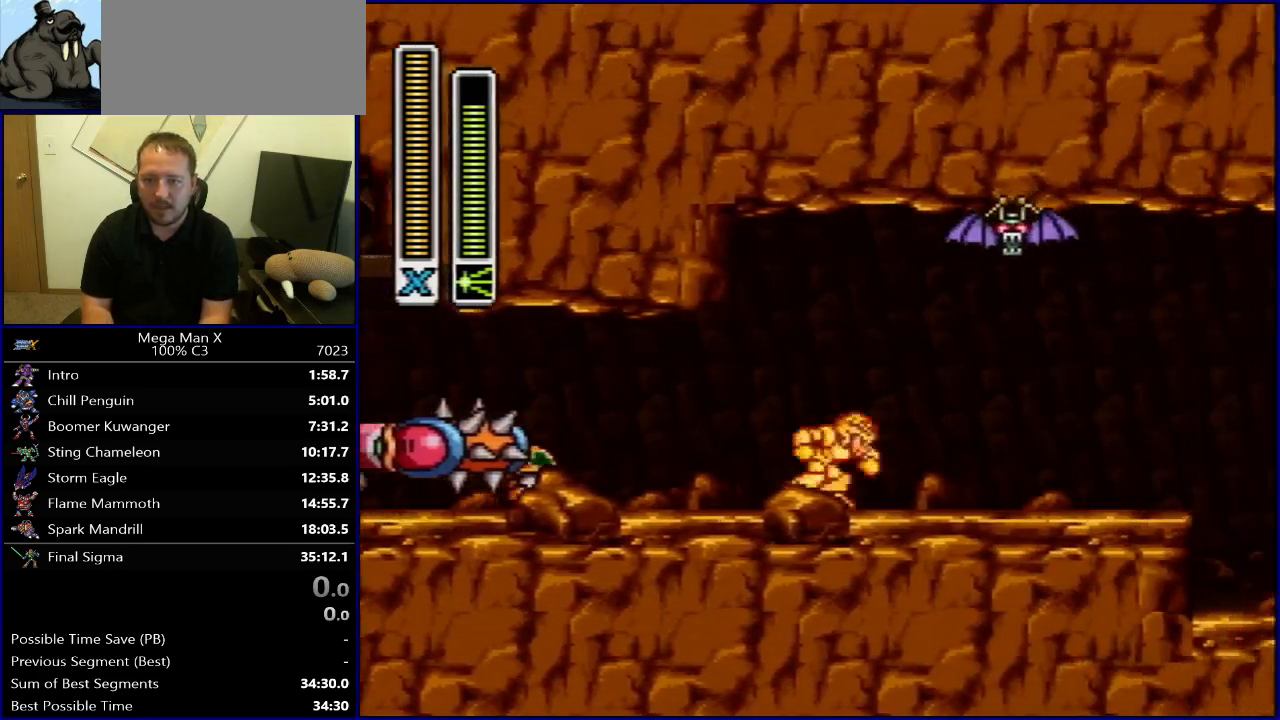
{"buttons": ["B", "R1", "DPAD_RIGHT"], "events": []}
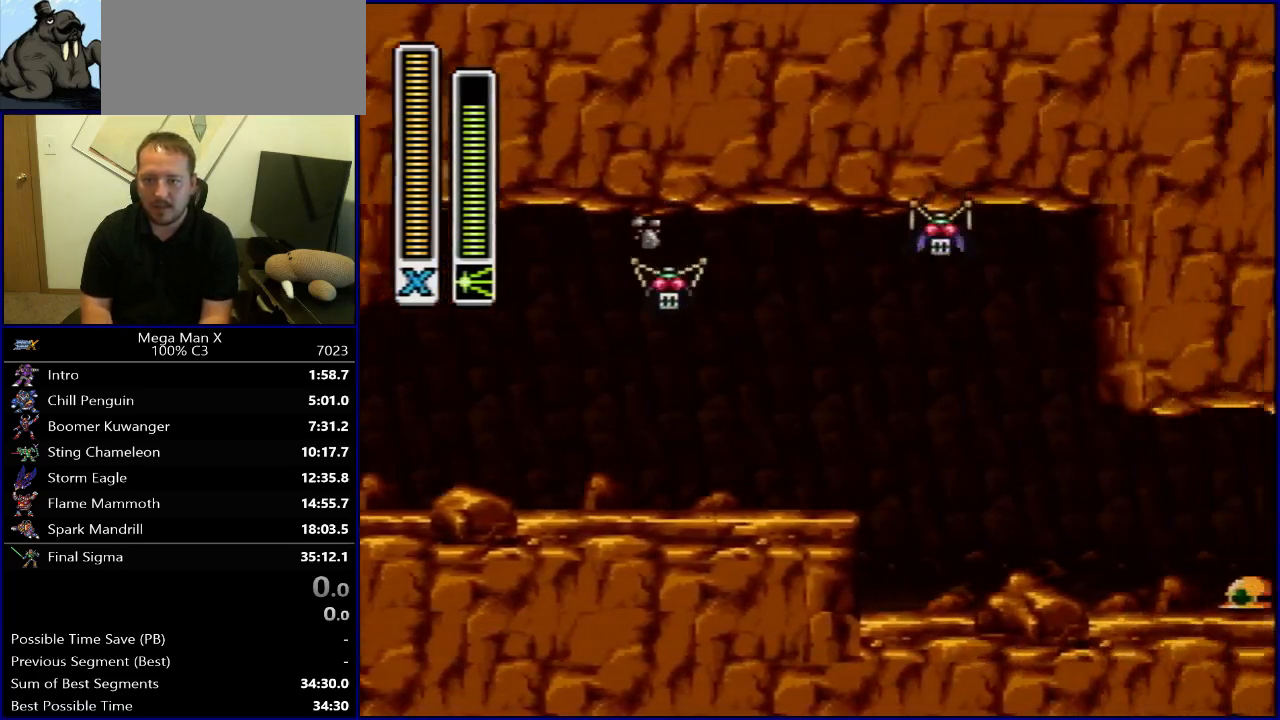
{"buttons": ["R1", "DPAD_RIGHT"], "events": [[17, "B", "up"], [17, "R1", "up"], [383, "R1", "down"]]}
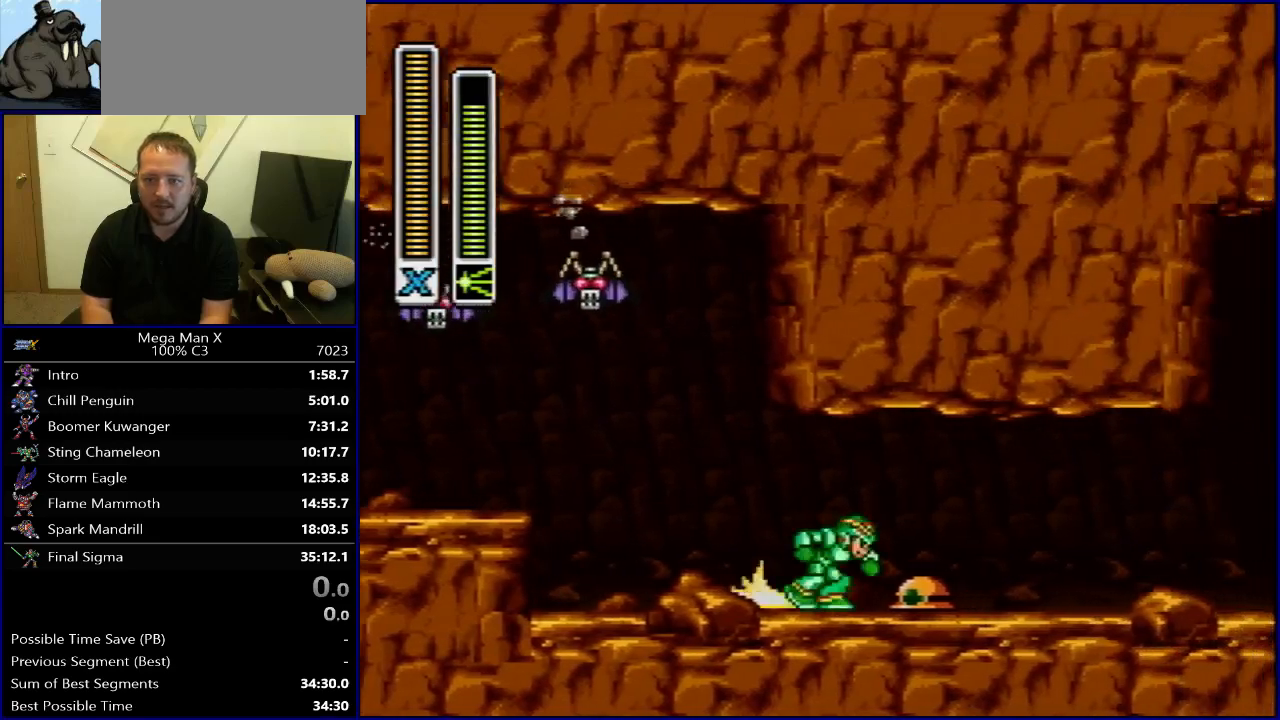
{"buttons": ["R1", "DPAD_RIGHT"], "events": []}
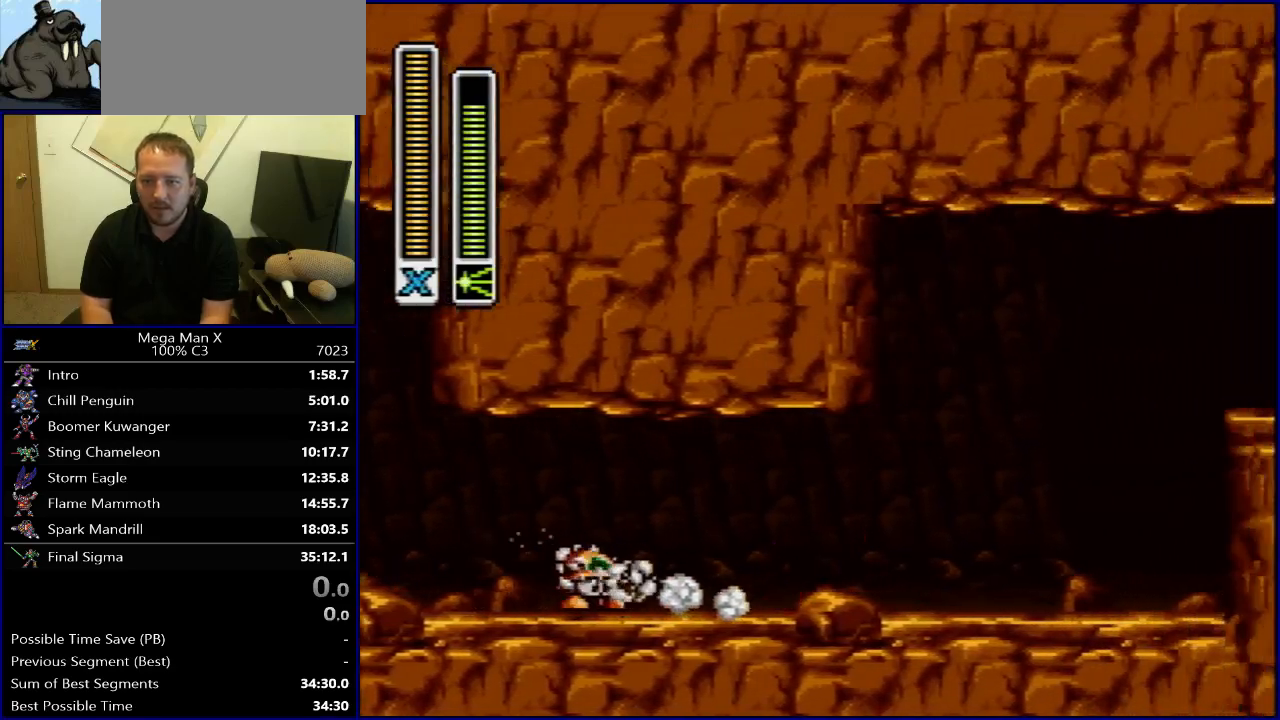
{"buttons": ["B", "R1", "DPAD_RIGHT"], "events": [[67, "B", "down"], [117, "DPAD_RIGHT", "up"], [200, "DPAD_LEFT", "down"], [233, "R1", "up"], [267, "B", "up"], [283, "B", "down"], [300, "R1", "down"], [317, "DPAD_LEFT", "up"], [333, "DPAD_RIGHT", "down"]]}
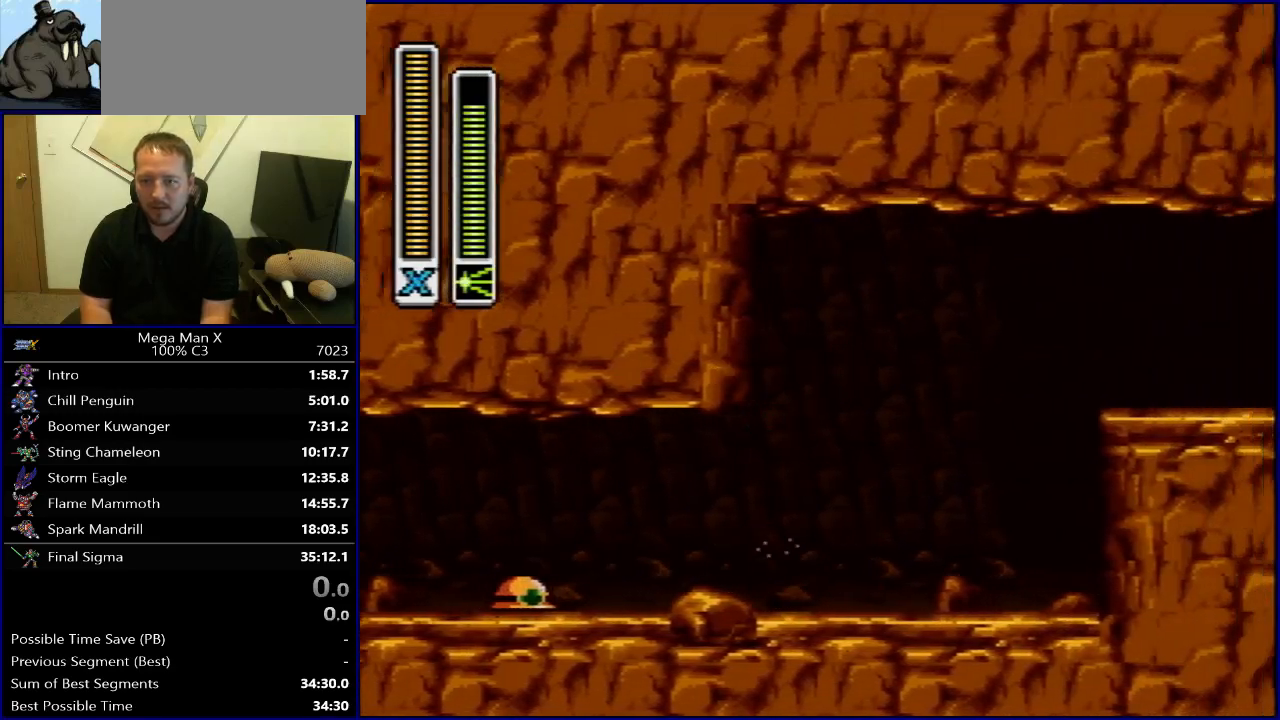
{"buttons": ["DPAD_RIGHT"], "events": [[233, "R1", "up"], [267, "B", "up"]]}
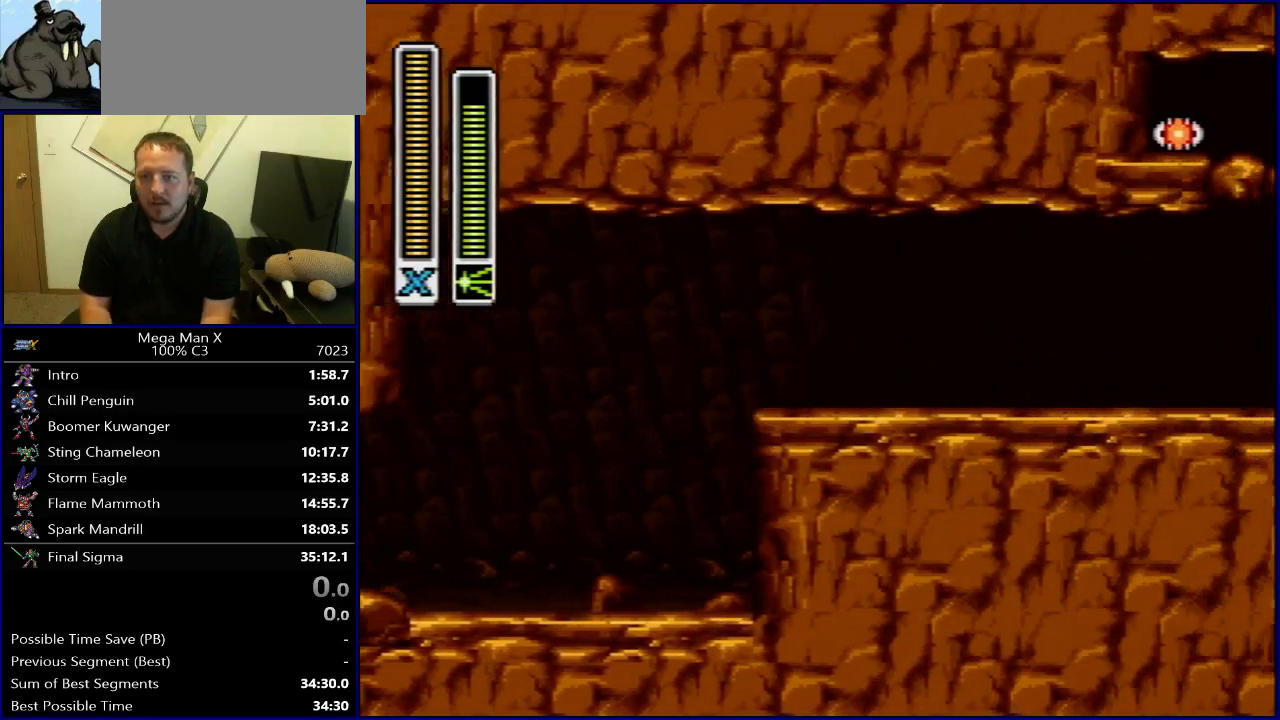
{"buttons": ["B", "R1", "DPAD_RIGHT"], "events": [[17, "R1", "down"], [450, "B", "down"]]}
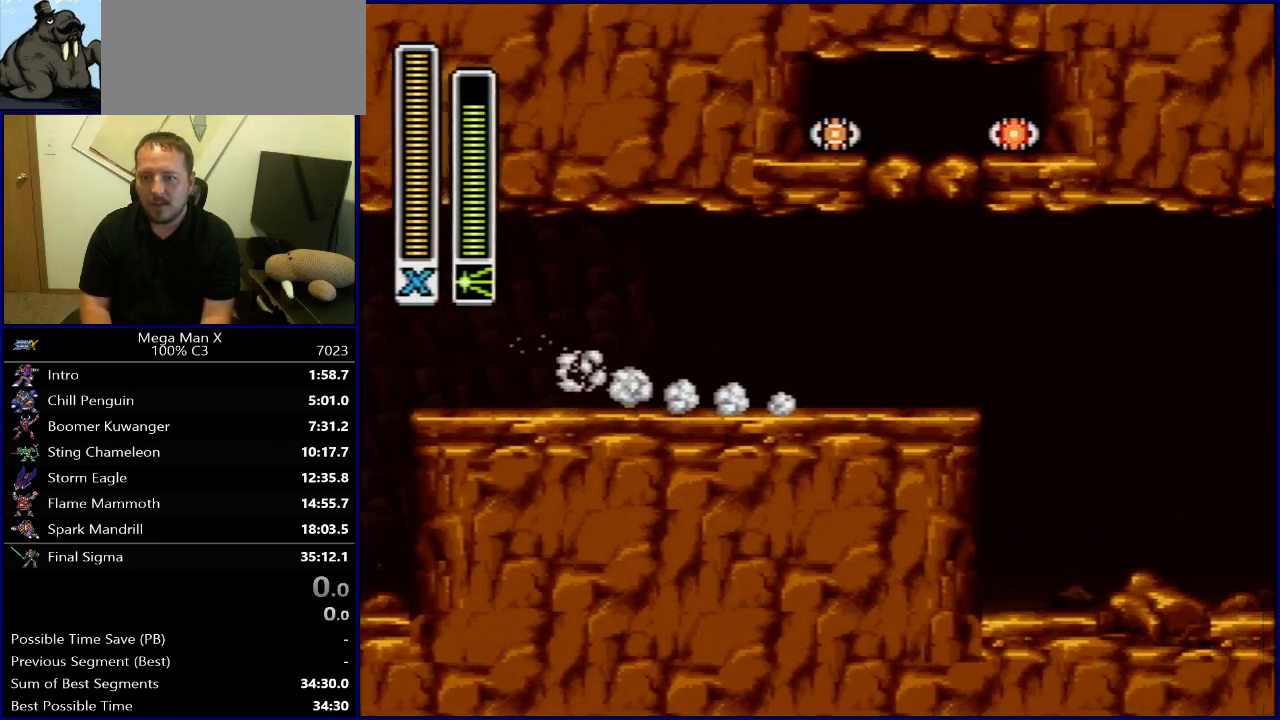
{"buttons": ["DPAD_RIGHT"], "events": [[50, "B", "up"], [83, "R1", "up"]]}
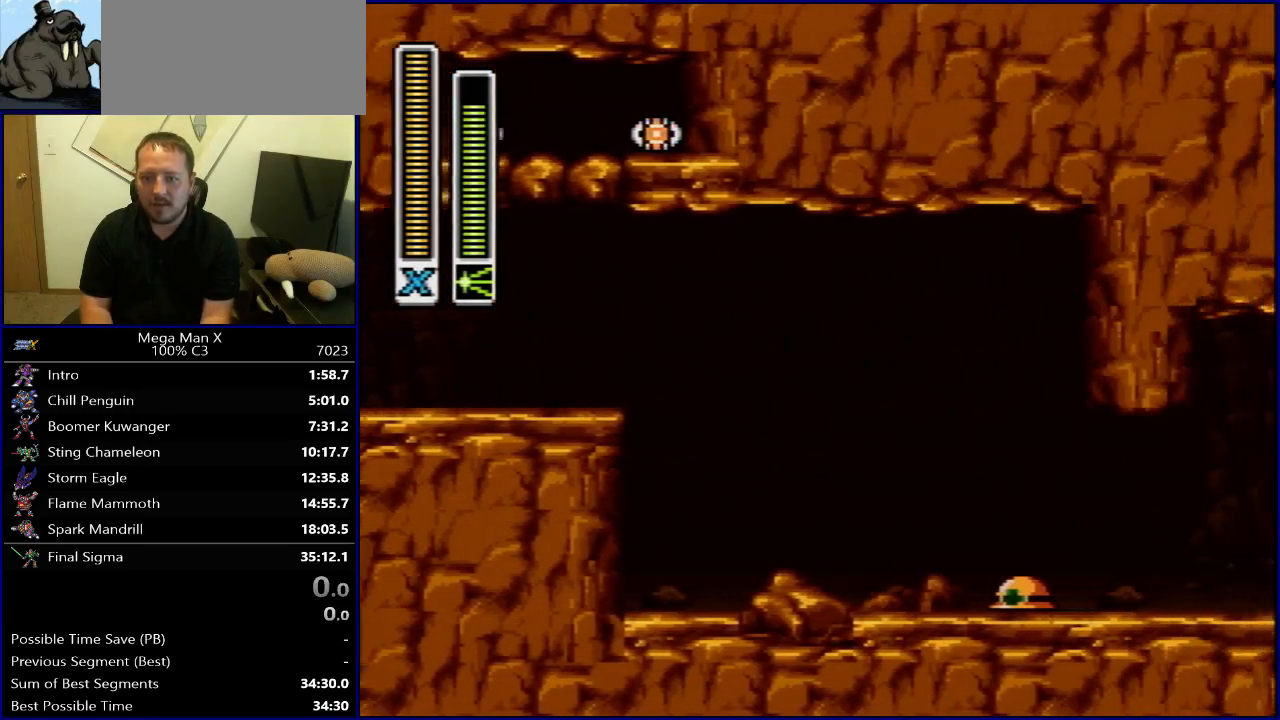
{"buttons": ["DPAD_RIGHT"], "events": [[33, "B", "down"], [33, "R1", "down"], [183, "B", "up"], [200, "R1", "up"]]}
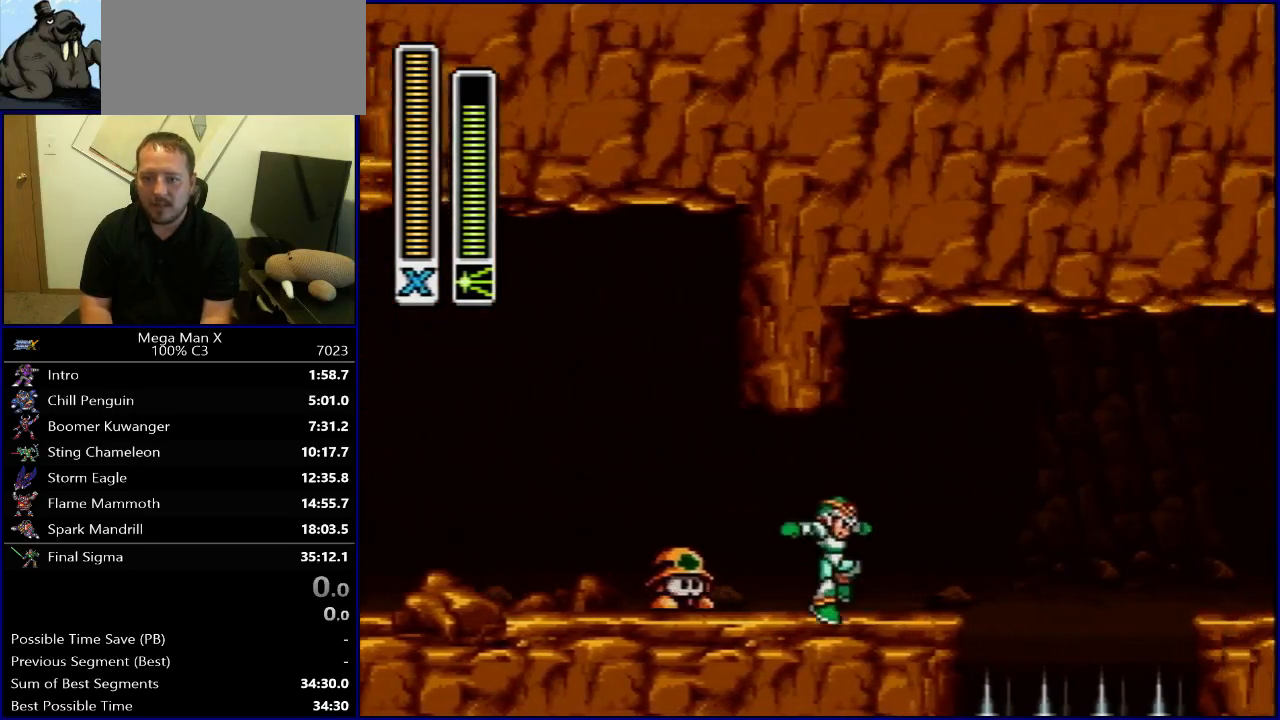
{"buttons": ["B", "Y", "R1", "DPAD_RIGHT"], "events": [[17, "R1", "down"], [33, "B", "down"], [67, "A", "down"], [167, "L1", "down"], [317, "L1", "up"], [350, "Y", "down"], [400, "A", "up"]]}
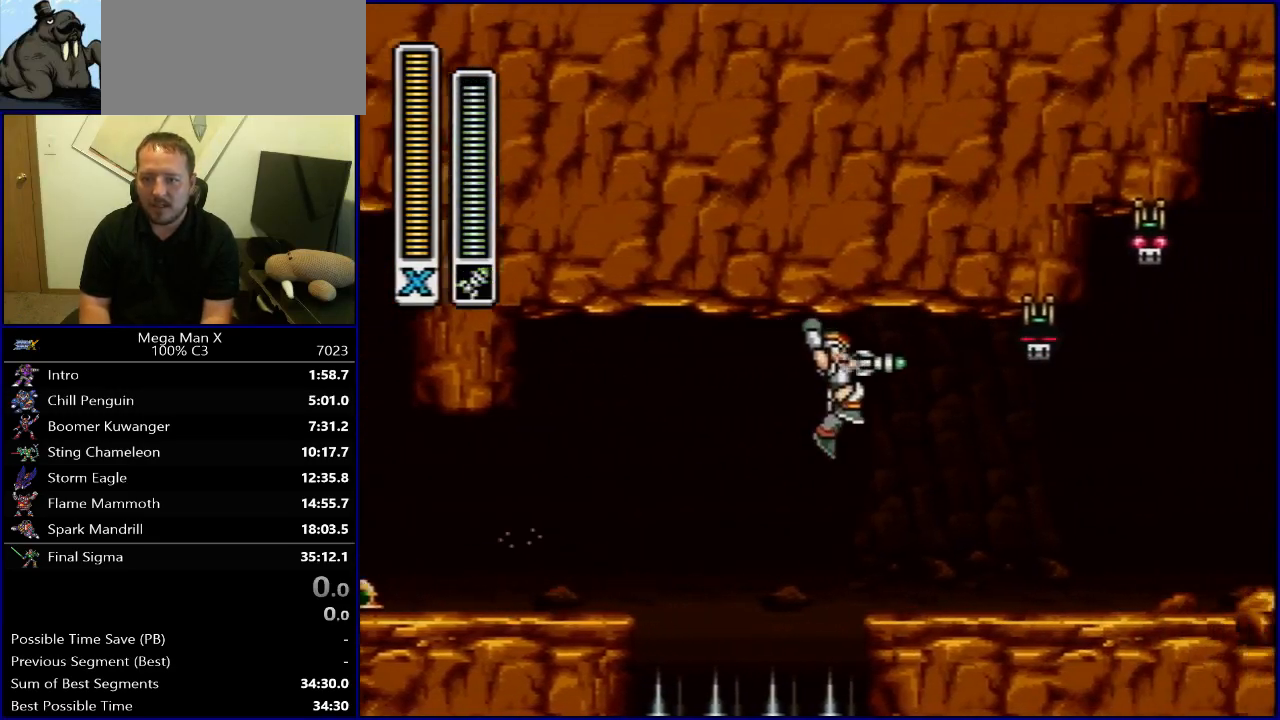
{"buttons": ["R1", "DPAD_RIGHT"], "events": [[33, "B", "up"], [67, "R1", "up"], [83, "Y", "up"], [350, "R1", "down"]]}
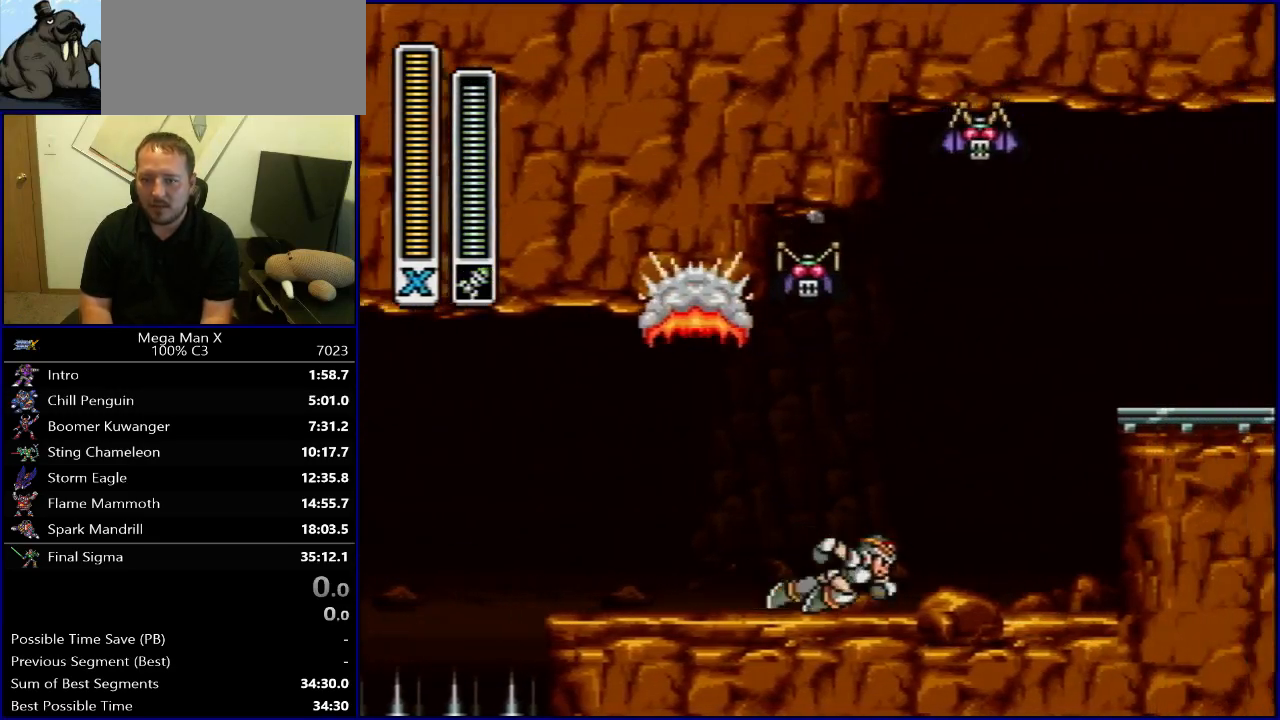
{"buttons": ["B", "Y", "R1", "DPAD_RIGHT"], "events": [[33, "L1", "down"], [117, "L1", "up"], [200, "L1", "down"], [217, "B", "down"], [283, "L1", "up"], [317, "B", "up"], [333, "R1", "up"], [367, "B", "down"], [383, "R1", "down"], [383, "Y", "down"]]}
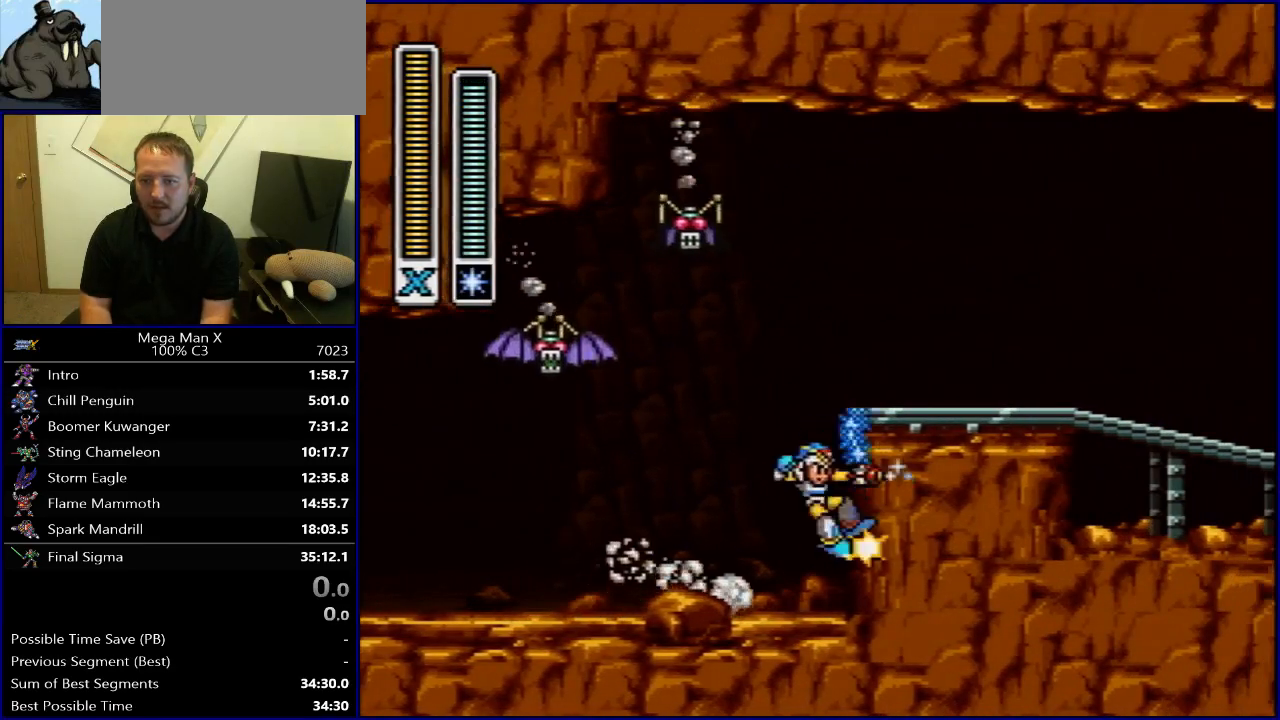
{"buttons": ["DPAD_RIGHT"], "events": [[67, "Y", "up"], [333, "R1", "up"], [350, "B", "up"]]}
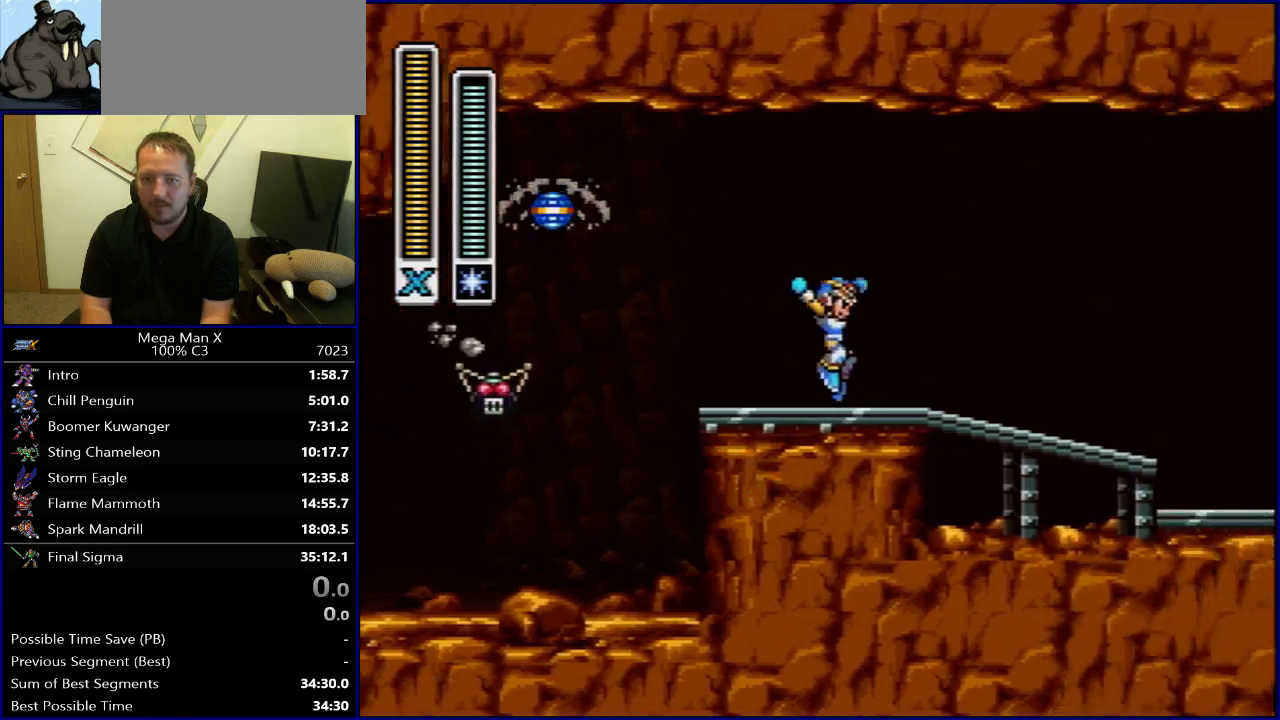
{"buttons": ["DPAD_RIGHT"], "events": [[17, "R1", "down"], [33, "B", "down"], [167, "A", "down"], [250, "X", "down"], [283, "B", "up"], [383, "X", "up"], [400, "A", "up"], [400, "R1", "up"]]}
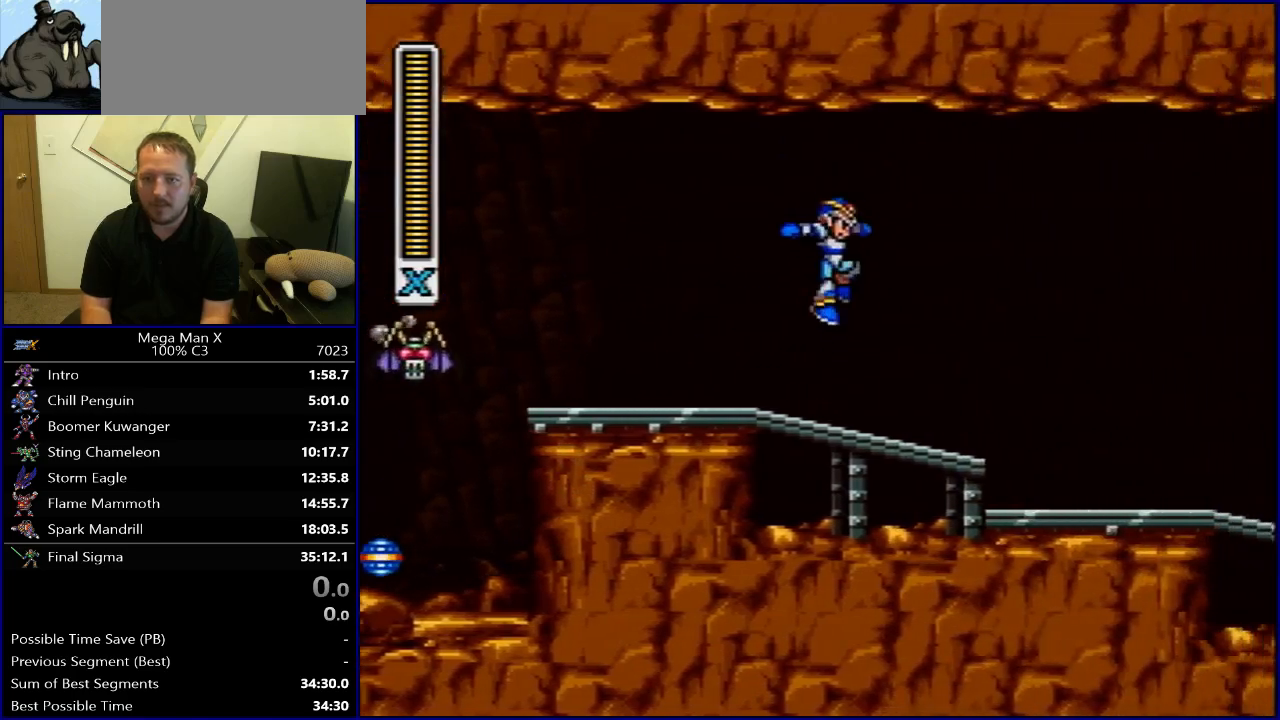
{"buttons": ["DPAD_RIGHT"], "events": [[183, "R1", "down"], [200, "B", "down"], [300, "B", "up"], [317, "R1", "up"]]}
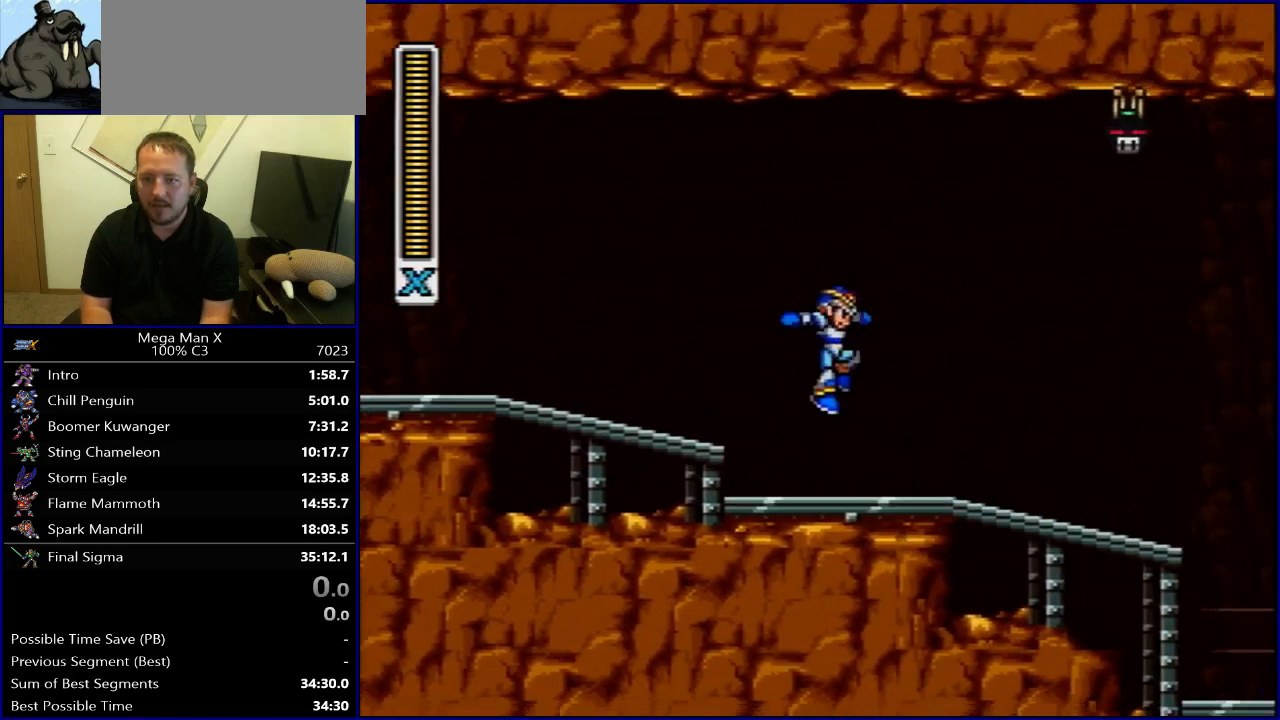
{"buttons": ["B", "R1", "DPAD_RIGHT"], "events": [[167, "R1", "down"], [500, "B", "down"]]}
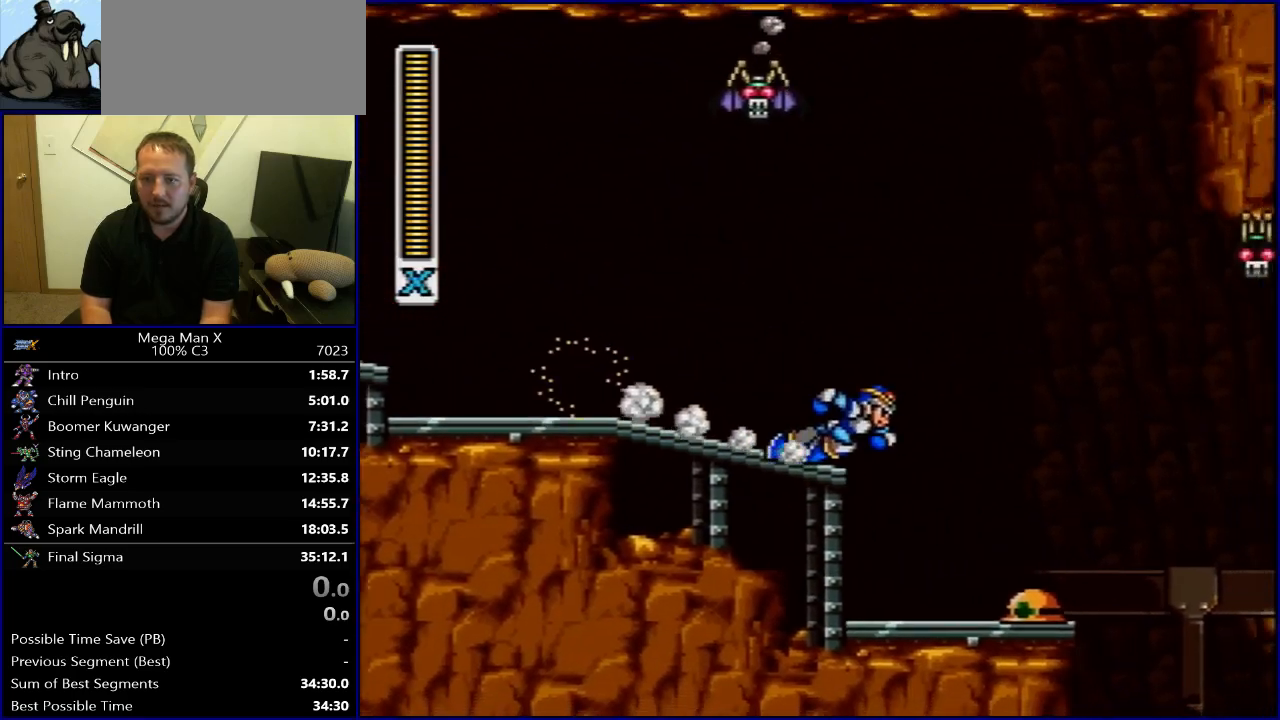
{"buttons": ["DPAD_RIGHT"], "events": [[367, "Y", "down"], [467, "B", "up"], [467, "R1", "up"], [483, "Y", "up"]]}
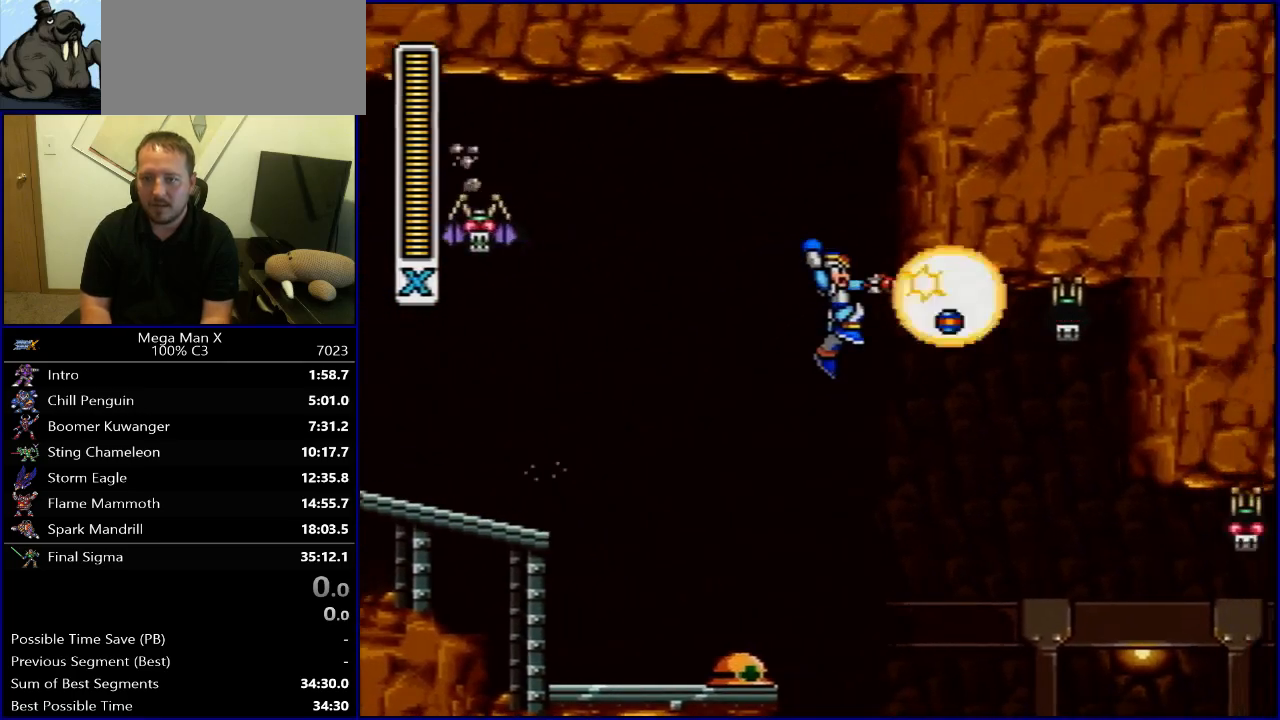
{"buttons": ["Y", "DPAD_RIGHT"], "events": [[50, "Y", "down"], [200, "Y", "up"], [433, "Y", "down"]]}
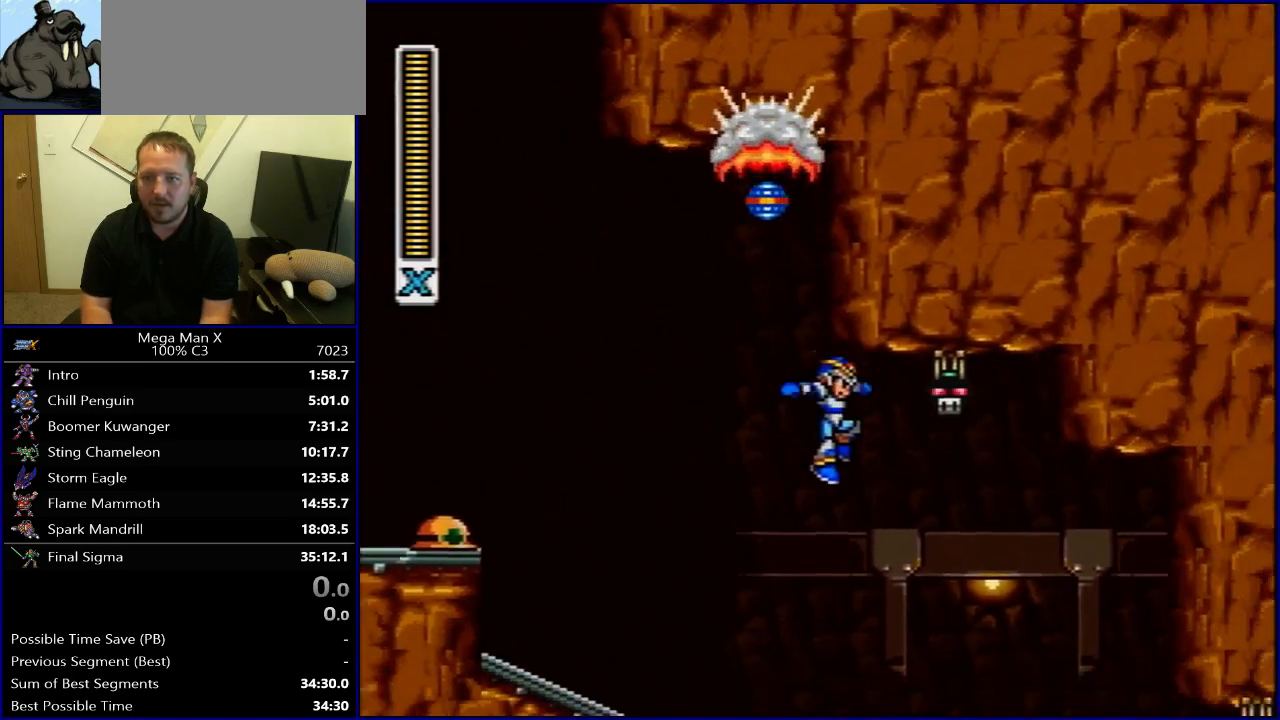
{"buttons": ["DPAD_RIGHT"], "events": [[100, "Y", "up"], [350, "Y", "down"], [500, "Y", "up"]]}